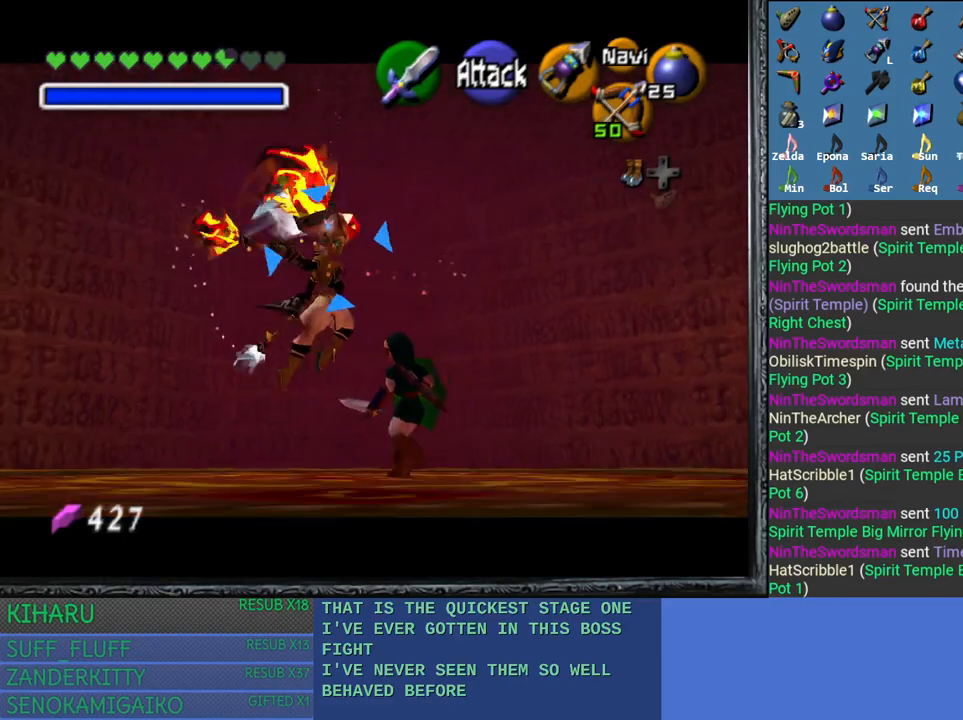
Gameplay with a controller (PlayStation layout); each line is a JSON object with the inputs held at the frame after it. "events" lists button and stick changes between this image and that frame as [ms after this image, input, new state], when the widget could be followed in between.
{"buttons": ["L2"], "left_stick": "up-left", "right_stick": "center", "events": []}
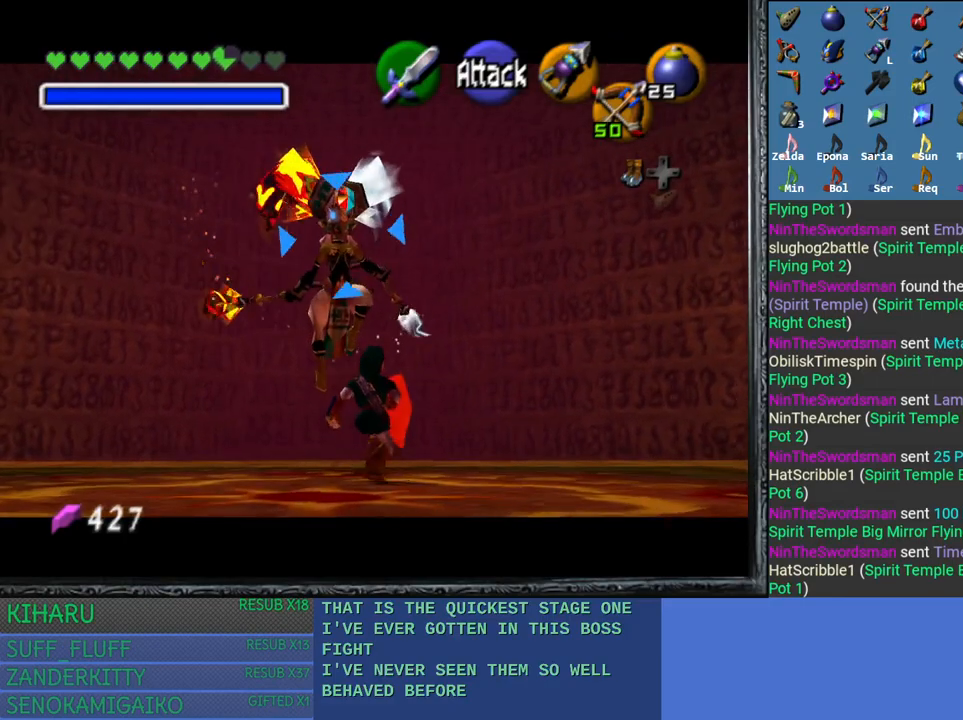
{"buttons": ["L2"], "left_stick": "center", "right_stick": "center", "events": [[150, "left_stick", "center"]]}
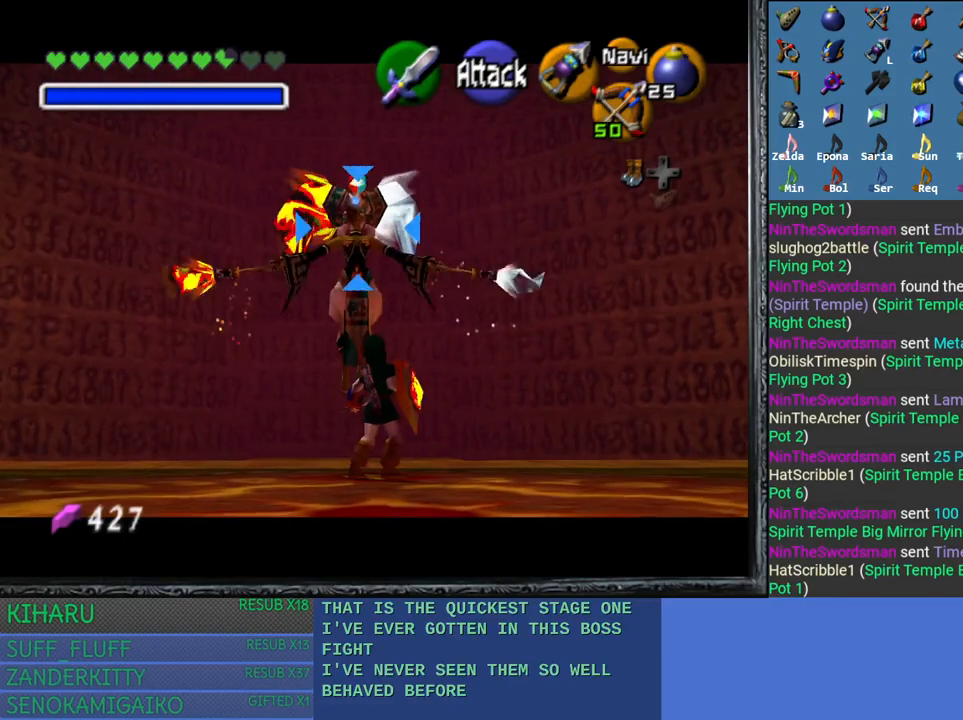
{"buttons": ["L2", "R2"], "left_stick": "center", "right_stick": "center", "events": [[350, "R2", "down"]]}
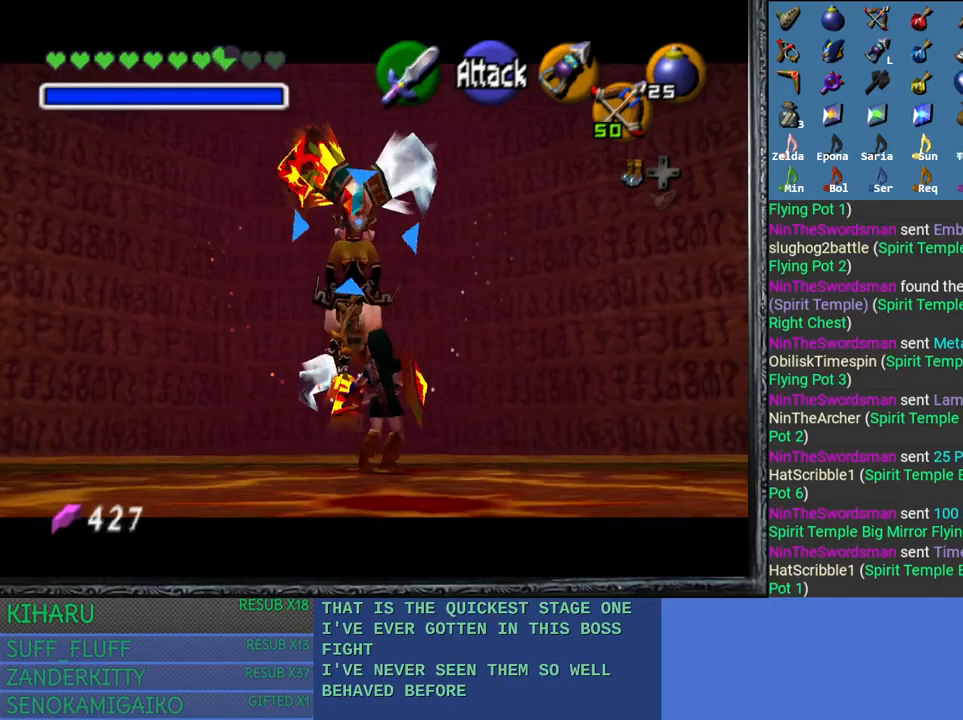
{"buttons": ["L2", "R2"], "left_stick": "center", "right_stick": "center", "events": [[33, "left_stick", "down"], [250, "left_stick", "center"]]}
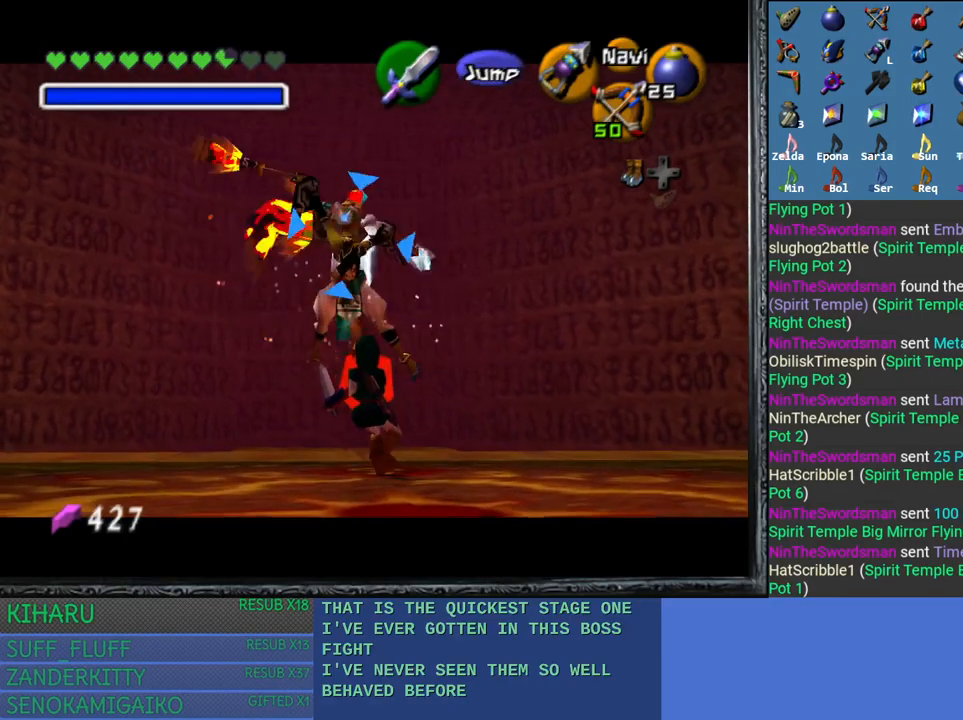
{"buttons": ["L2", "R2"], "left_stick": "center", "right_stick": "center", "events": []}
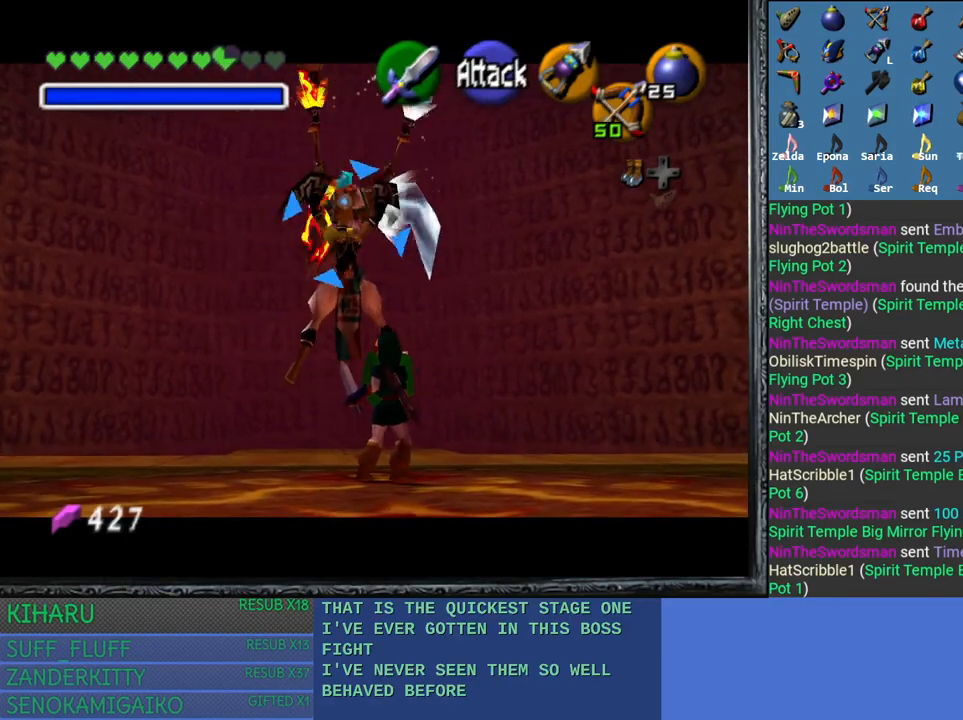
{"buttons": ["L2", "R2"], "left_stick": "center", "right_stick": "center", "events": []}
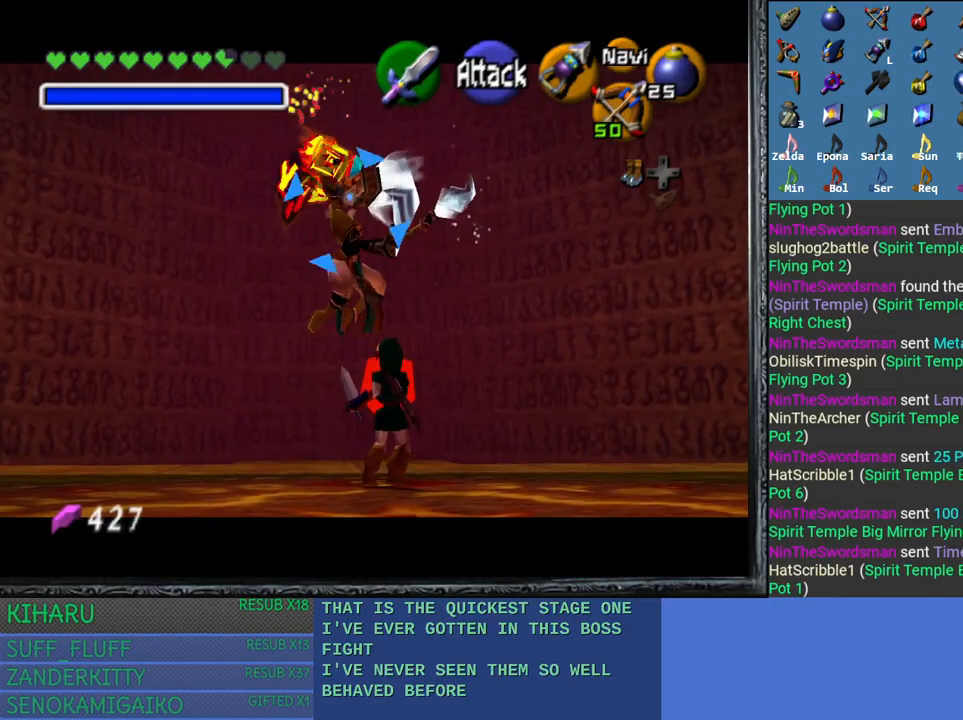
{"buttons": ["L2", "R2"], "left_stick": "center", "right_stick": "center", "events": []}
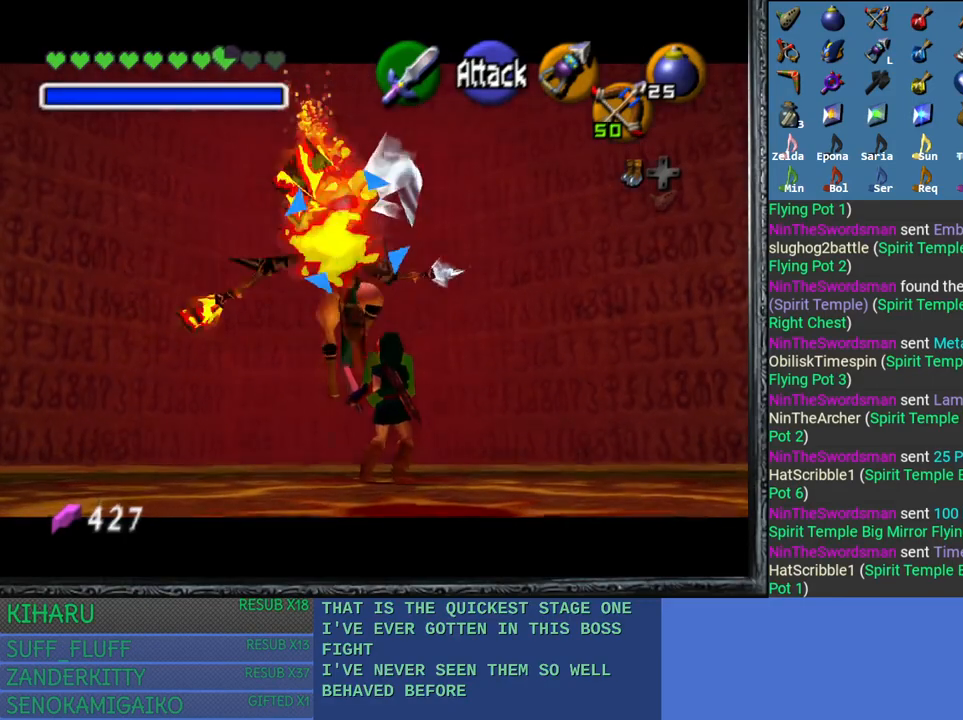
{"buttons": ["L2", "R2"], "left_stick": "center", "right_stick": "center", "events": []}
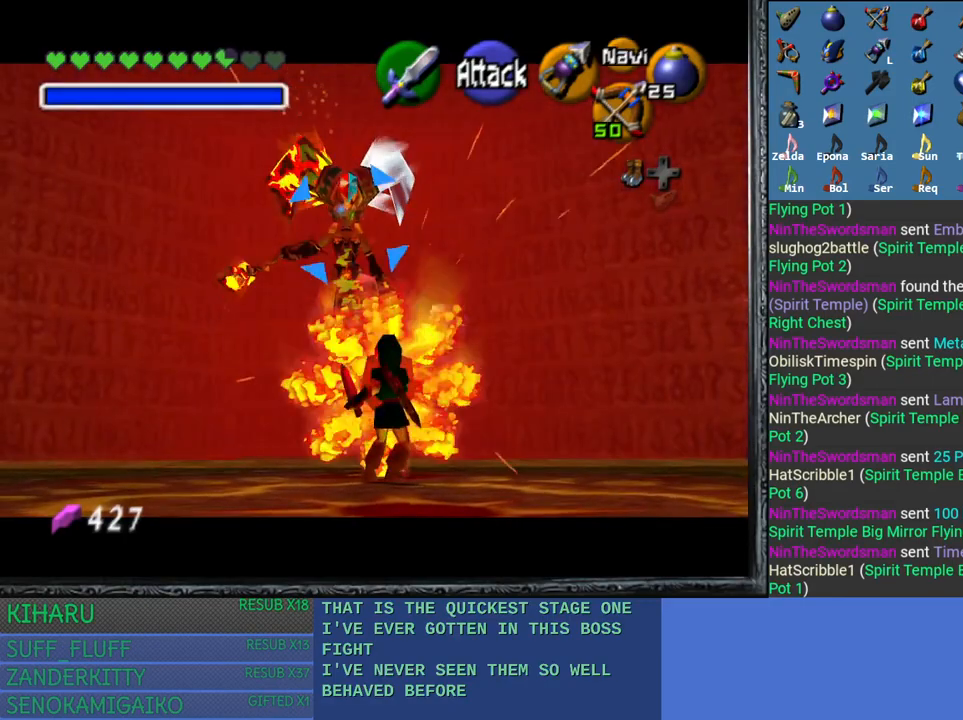
{"buttons": ["L2"], "left_stick": "center", "right_stick": "center", "events": [[17, "R2", "up"]]}
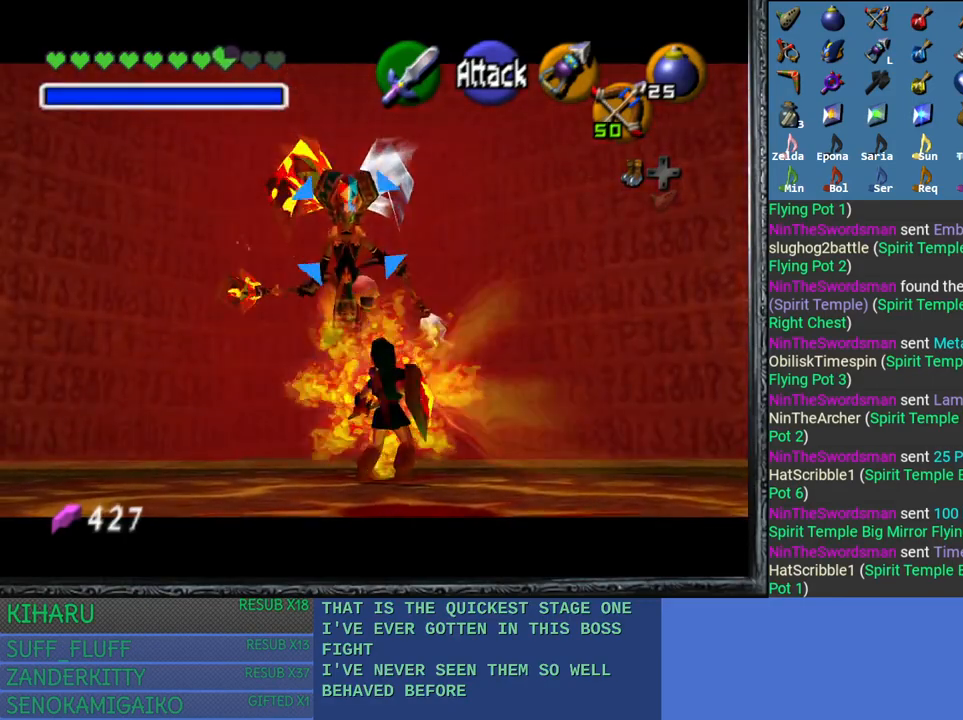
{"buttons": ["L2"], "left_stick": "center", "right_stick": "center", "events": []}
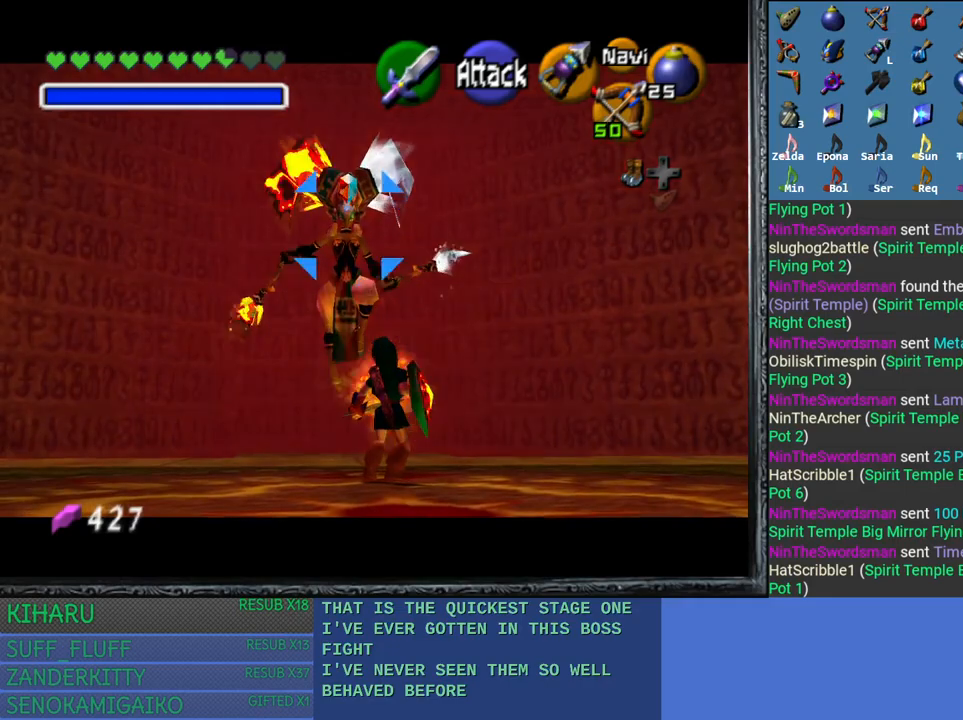
{"buttons": ["L2"], "left_stick": "center", "right_stick": "center", "events": []}
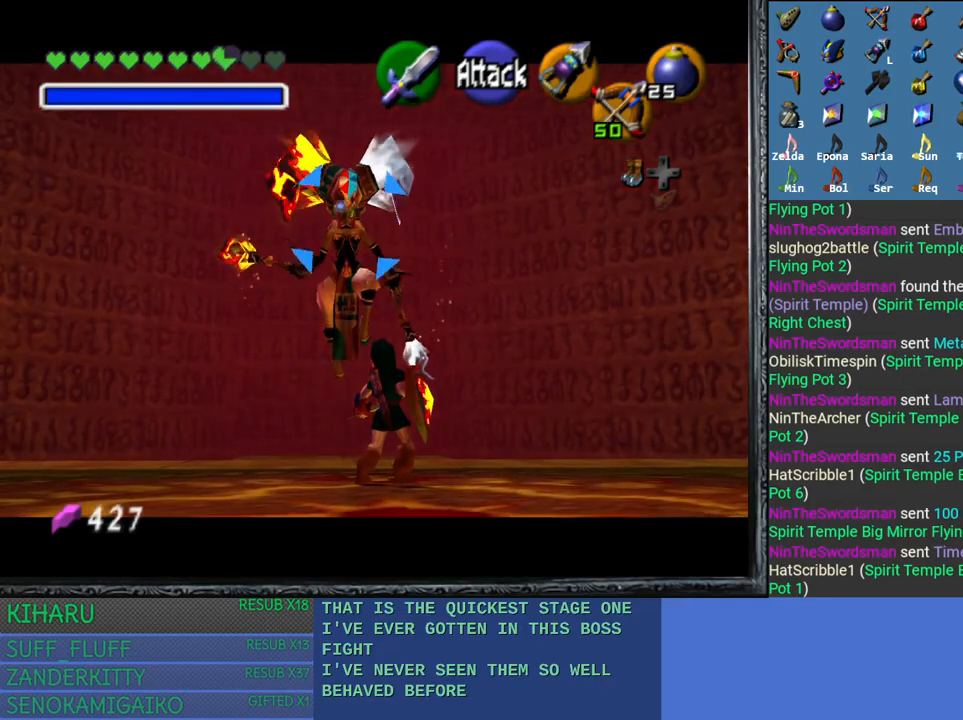
{"buttons": ["L2"], "left_stick": "center", "right_stick": "center", "events": []}
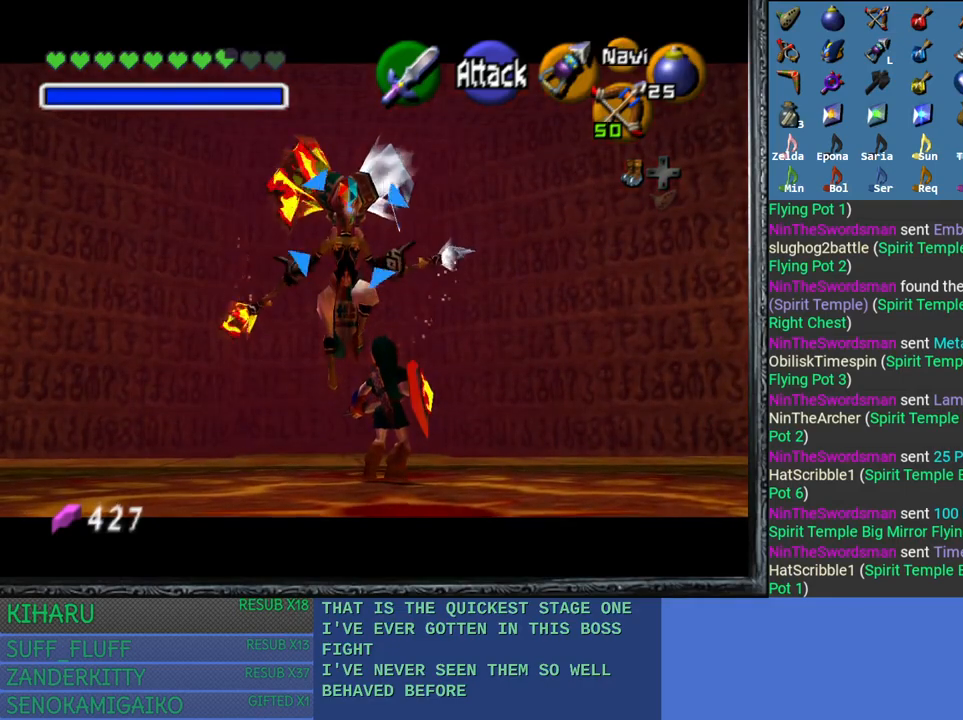
{"buttons": ["L2"], "left_stick": "center", "right_stick": "center", "events": []}
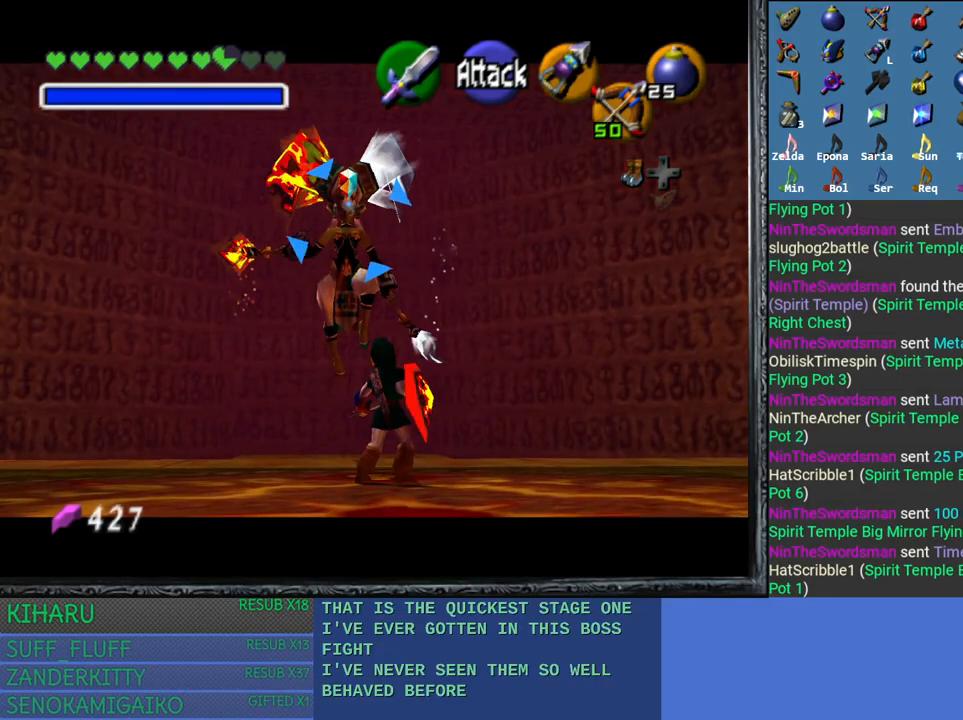
{"buttons": ["L2"], "left_stick": "center", "right_stick": "center", "events": []}
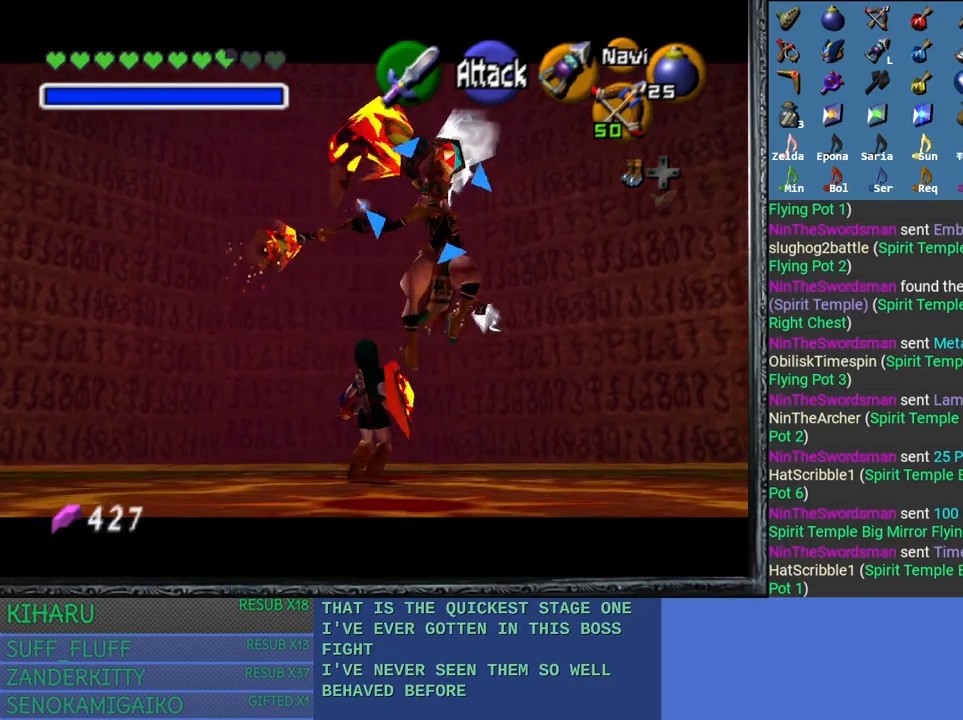
{"buttons": ["L2"], "left_stick": "center", "right_stick": "center", "events": []}
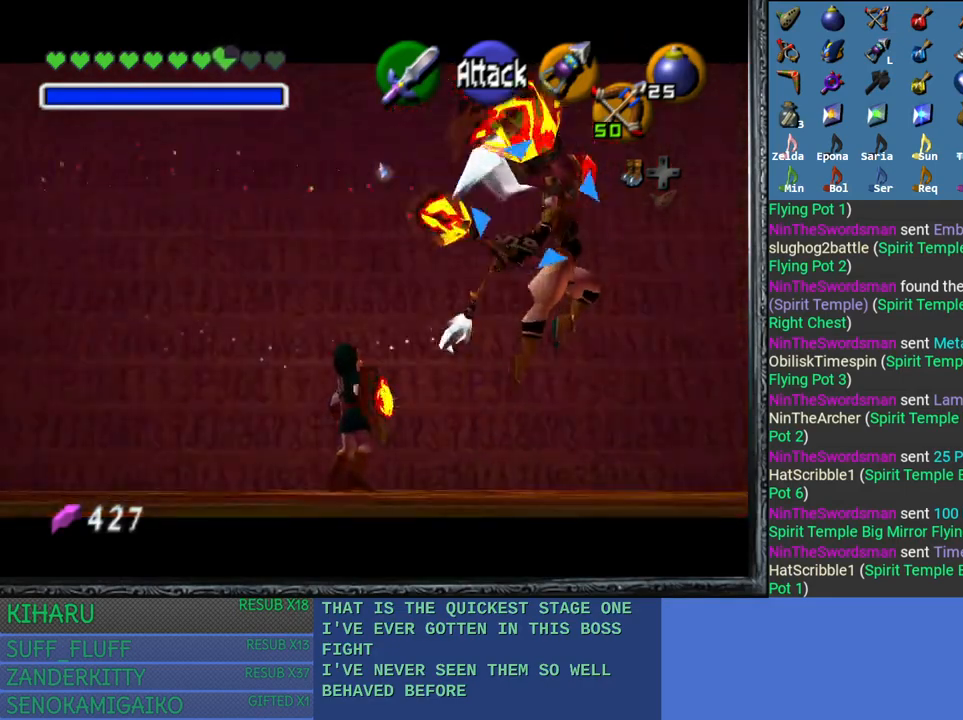
{"buttons": ["L2"], "left_stick": "up-right", "right_stick": "center", "events": [[467, "left_stick", "up-right"]]}
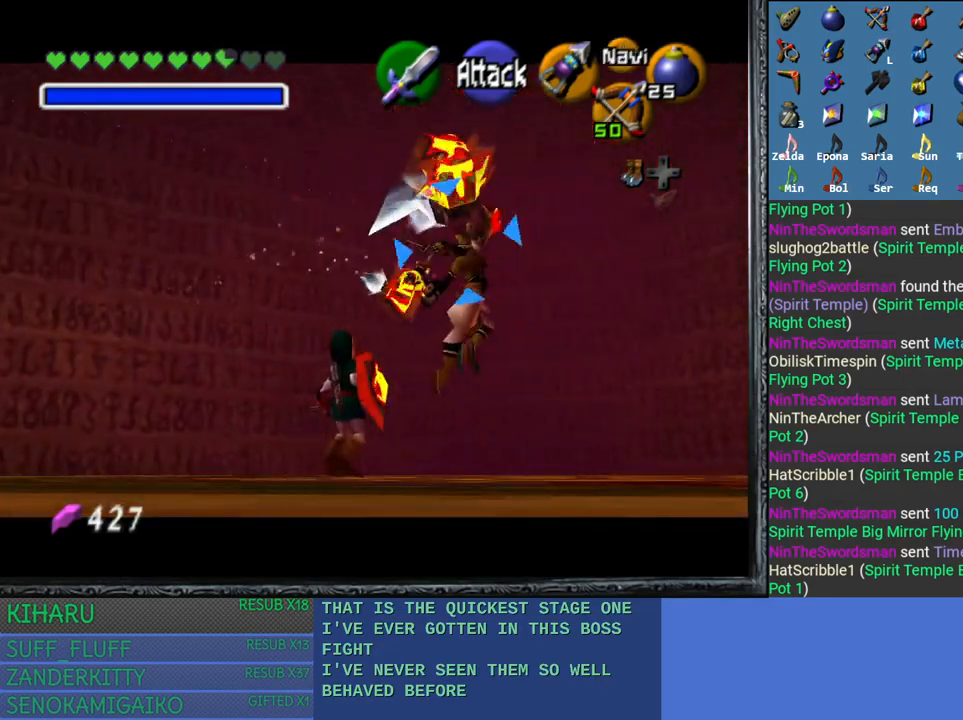
{"buttons": ["L2"], "left_stick": "center", "right_stick": "center", "events": [[233, "left_stick", "center"]]}
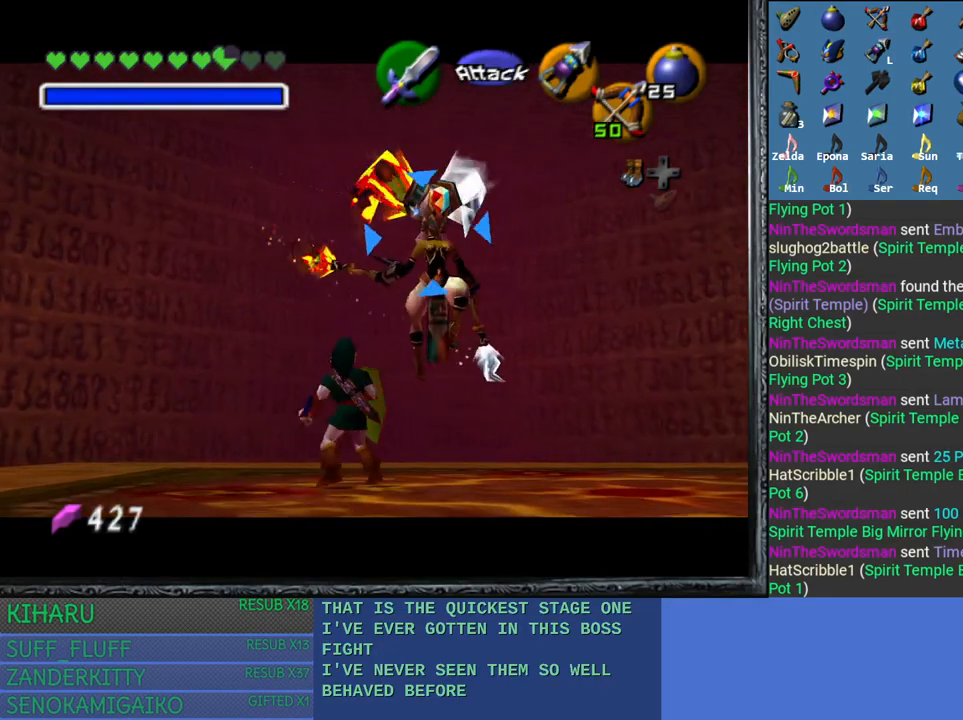
{"buttons": ["L2"], "left_stick": "right", "right_stick": "center", "events": [[100, "left_stick", "right"]]}
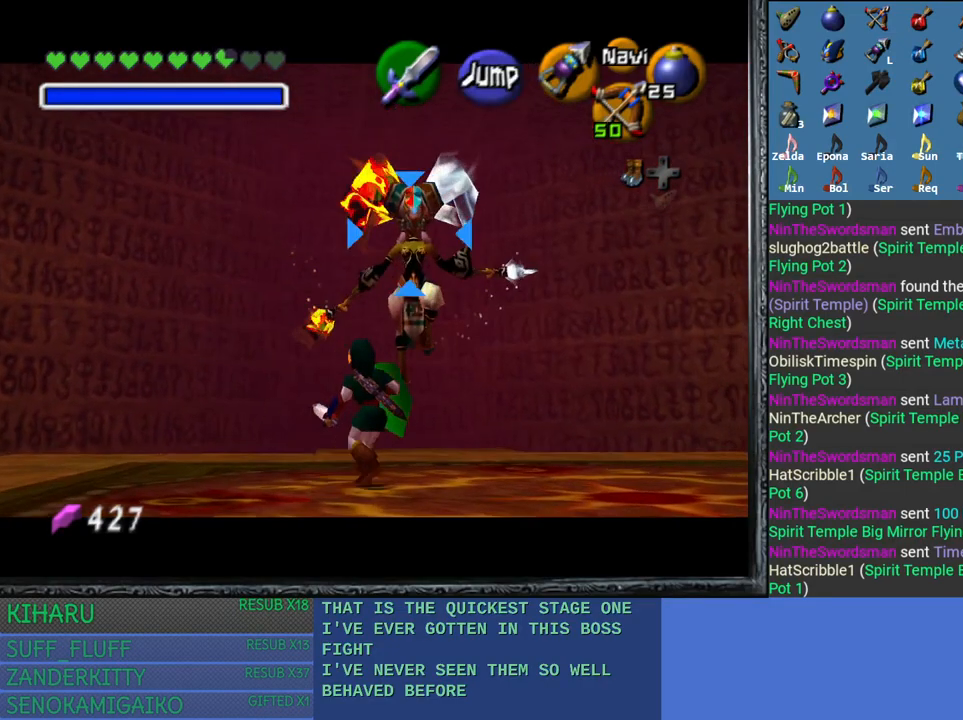
{"buttons": ["L2", "R2"], "left_stick": "center", "right_stick": "center", "events": [[233, "left_stick", "center"], [267, "R2", "down"]]}
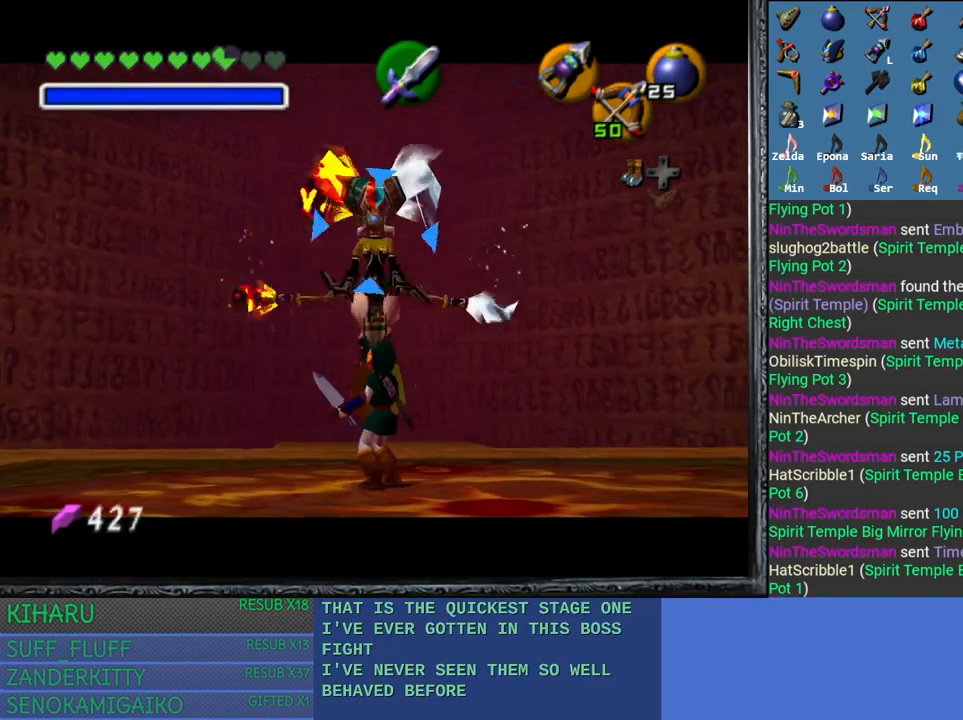
{"buttons": ["L2", "R2"], "left_stick": "center", "right_stick": "center", "events": [[67, "left_stick", "down-right"], [483, "left_stick", "center"]]}
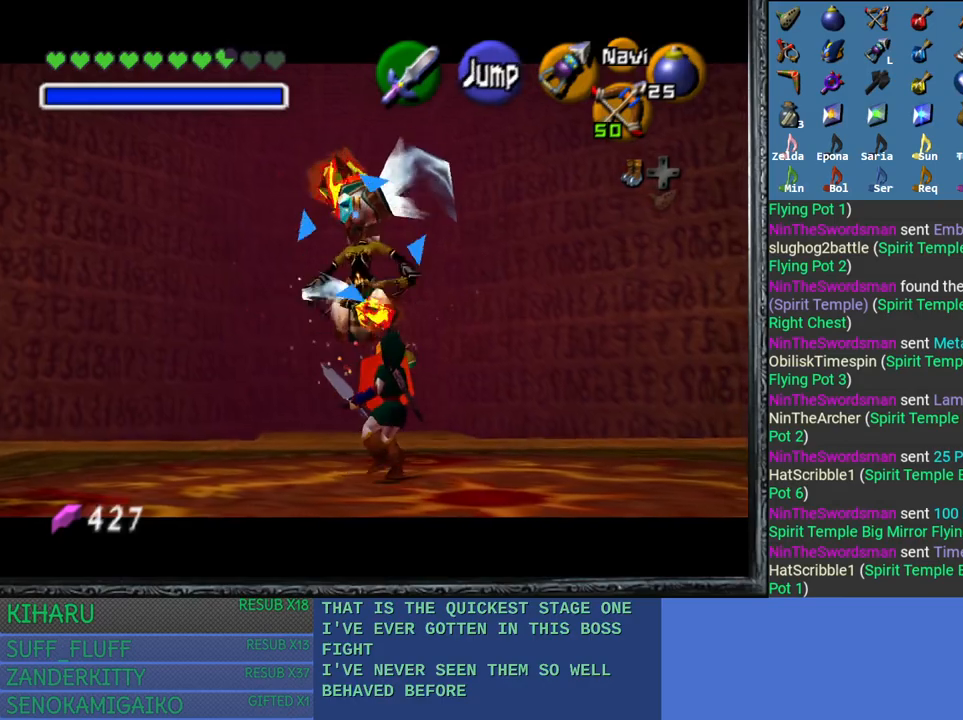
{"buttons": ["L2", "R2"], "left_stick": "center", "right_stick": "center", "events": []}
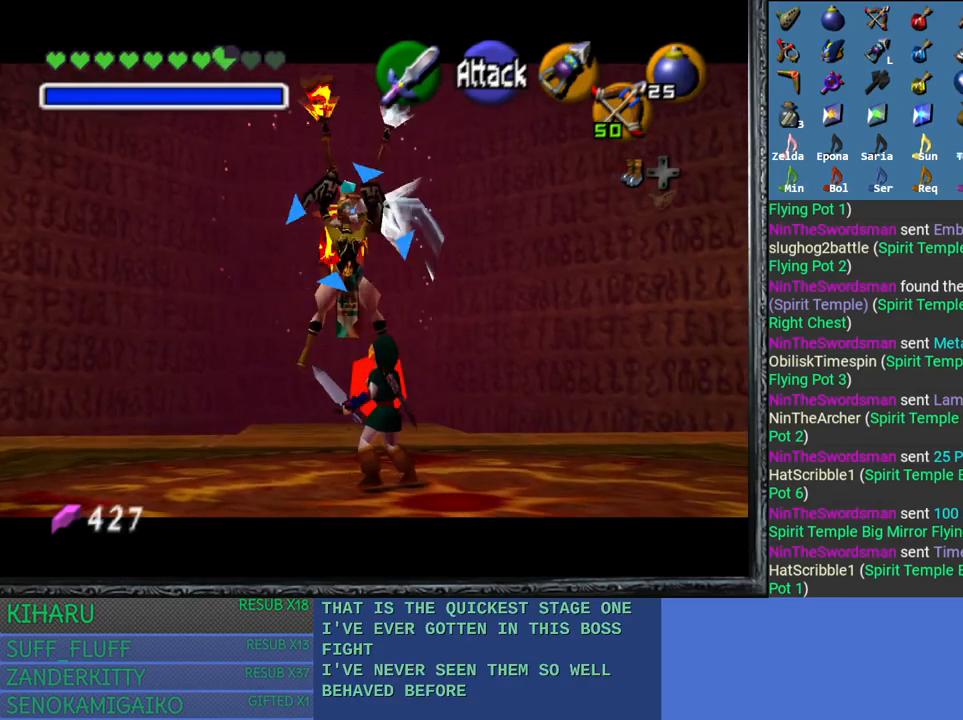
{"buttons": ["L2", "R2"], "left_stick": "center", "right_stick": "center", "events": []}
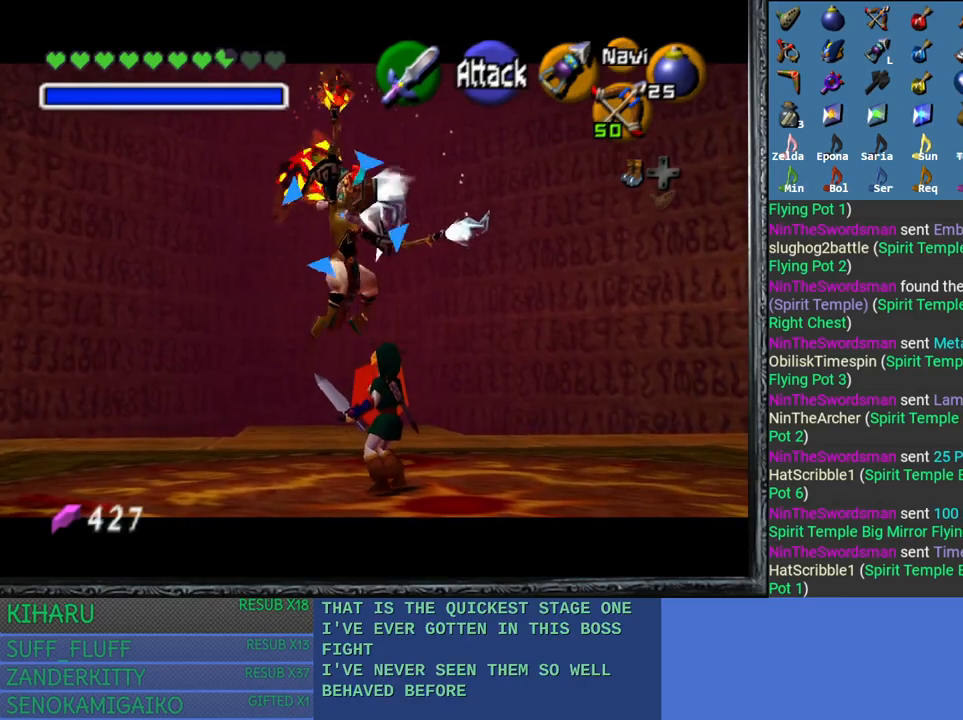
{"buttons": ["L2", "R2"], "left_stick": "center", "right_stick": "center", "events": []}
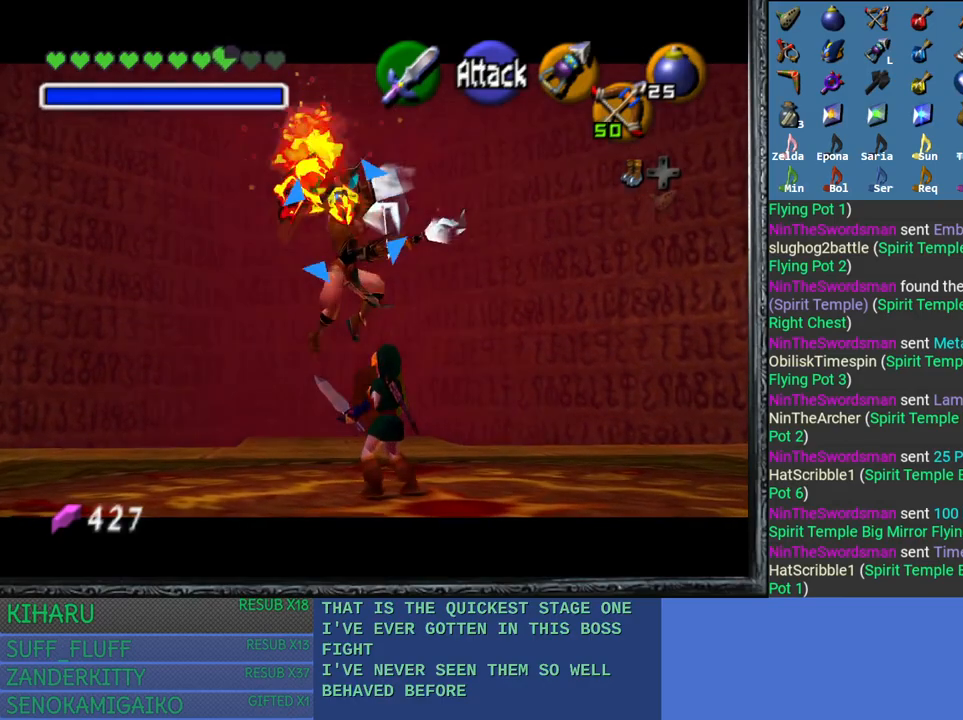
{"buttons": ["L2", "R2"], "left_stick": "up", "right_stick": "center", "events": [[383, "left_stick", "up"]]}
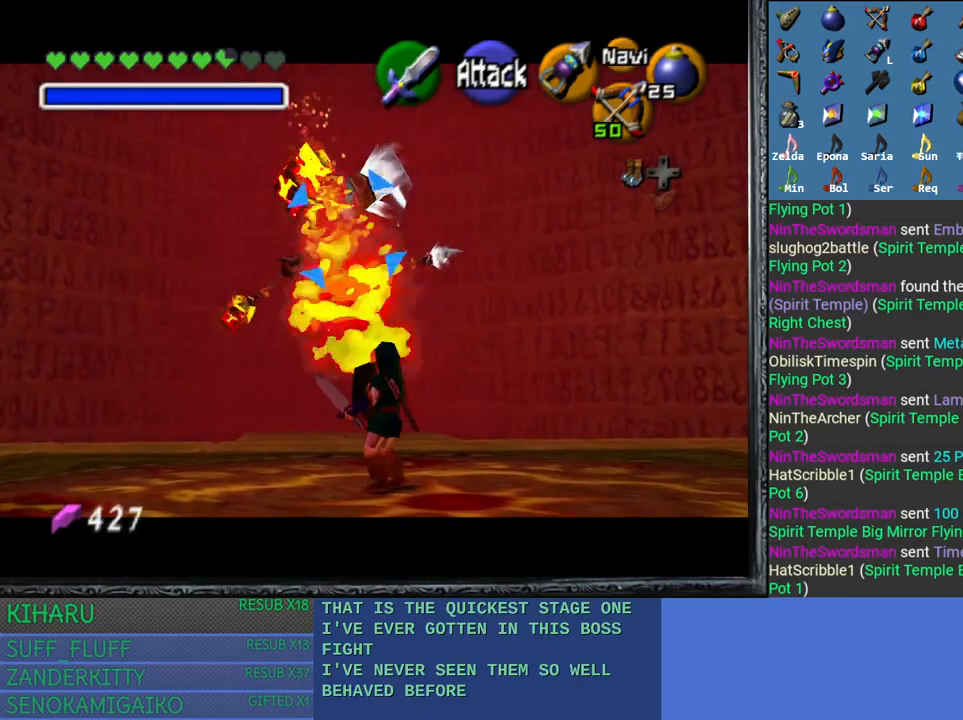
{"buttons": ["L2", "R2"], "left_stick": "up", "right_stick": "center", "events": []}
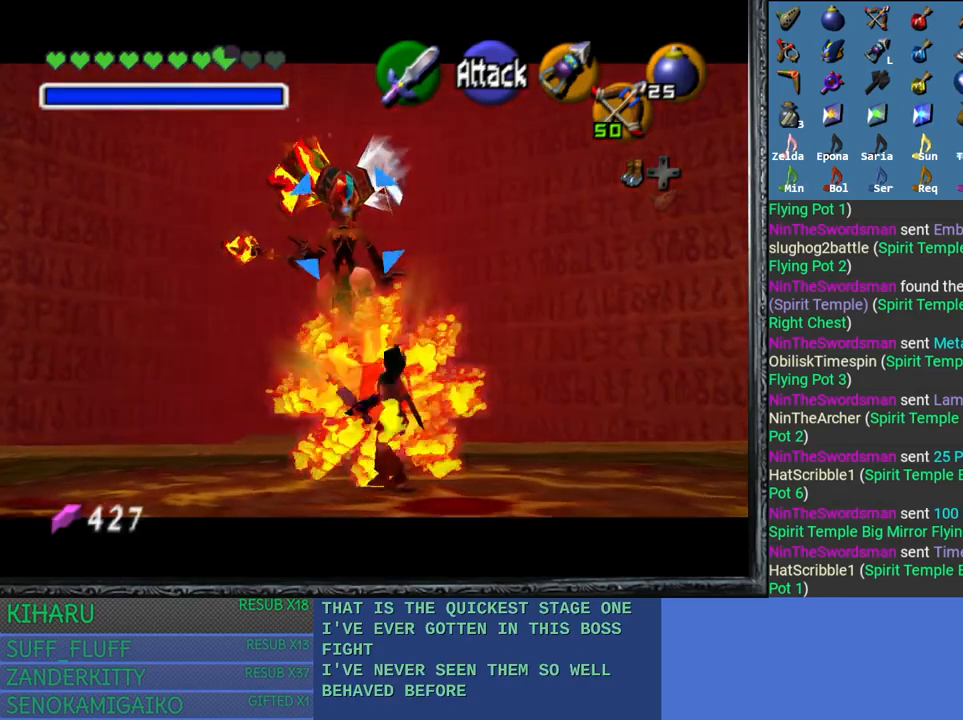
{"buttons": ["L2", "R2"], "left_stick": "center", "right_stick": "center", "events": [[467, "left_stick", "center"]]}
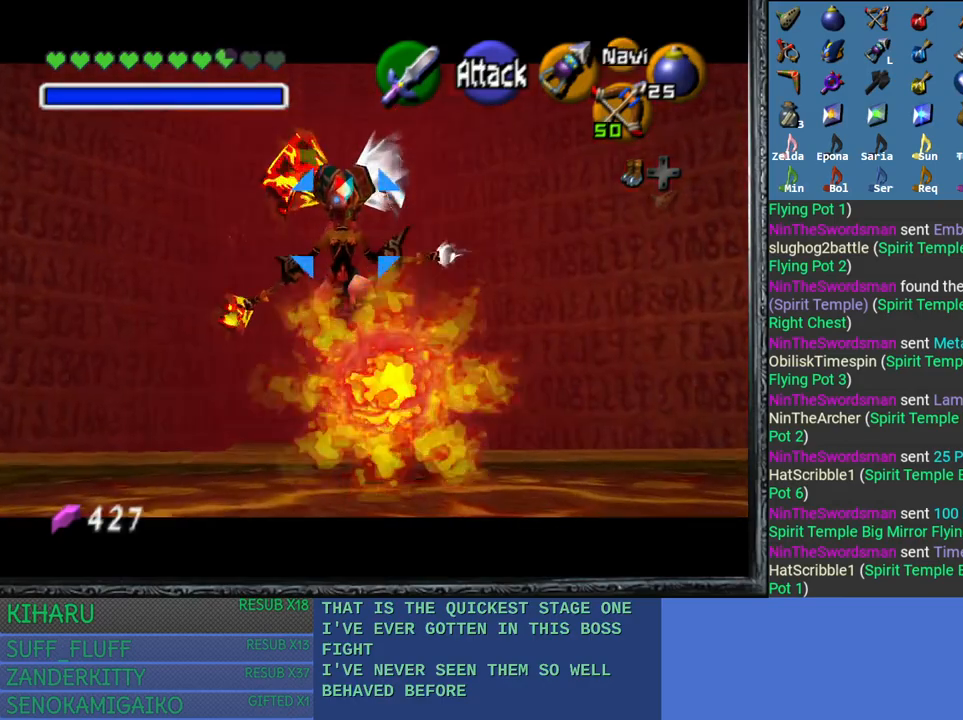
{"buttons": ["L2", "R2"], "left_stick": "up", "right_stick": "center", "events": [[383, "left_stick", "up"]]}
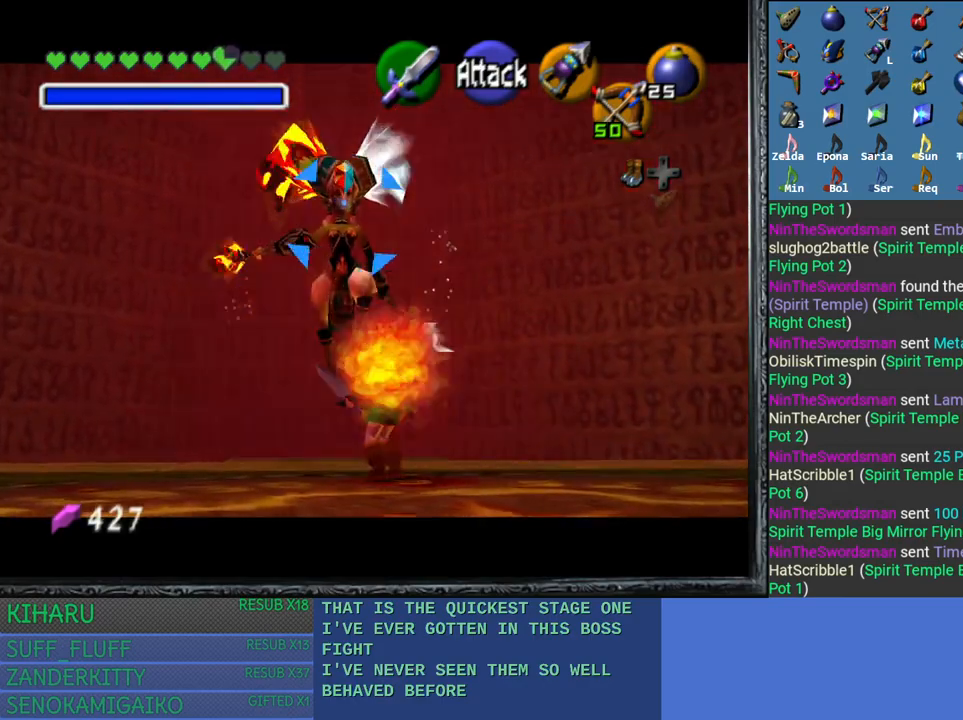
{"buttons": ["L2", "R2"], "left_stick": "center", "right_stick": "center", "events": [[200, "left_stick", "center"]]}
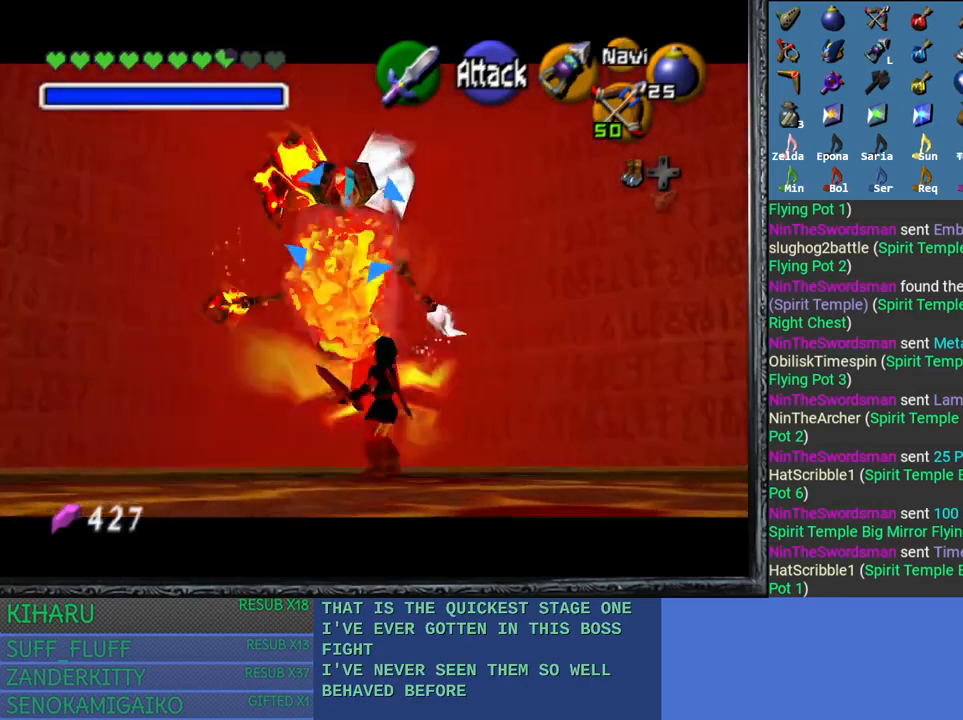
{"buttons": ["L2", "R2"], "left_stick": "center", "right_stick": "center", "events": []}
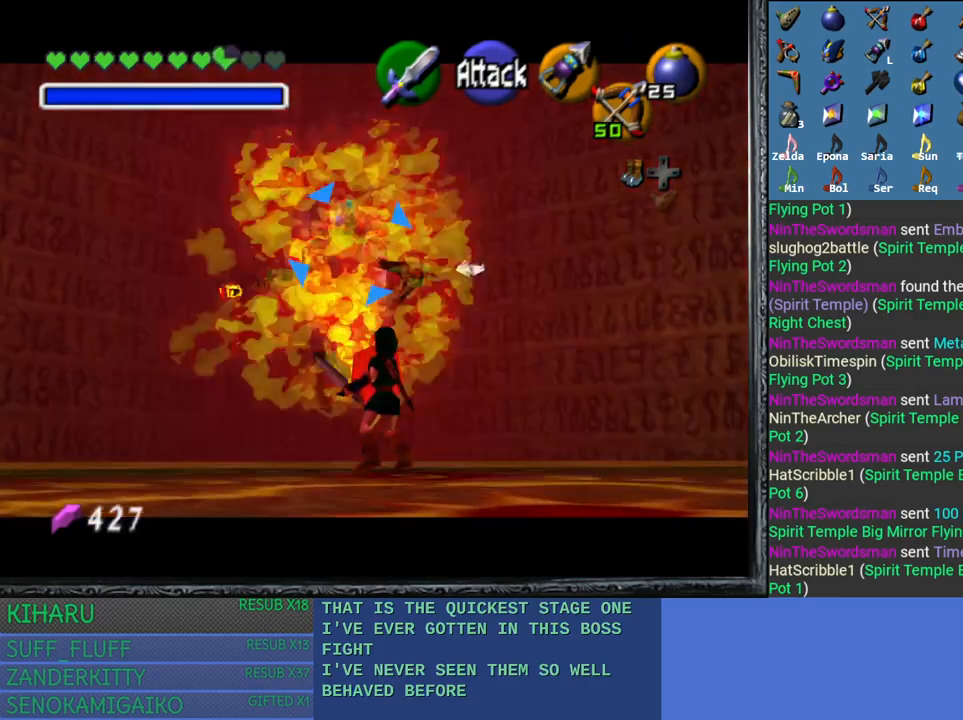
{"buttons": [], "left_stick": "center", "right_stick": "center", "events": [[233, "L2", "up"], [300, "R2", "up"]]}